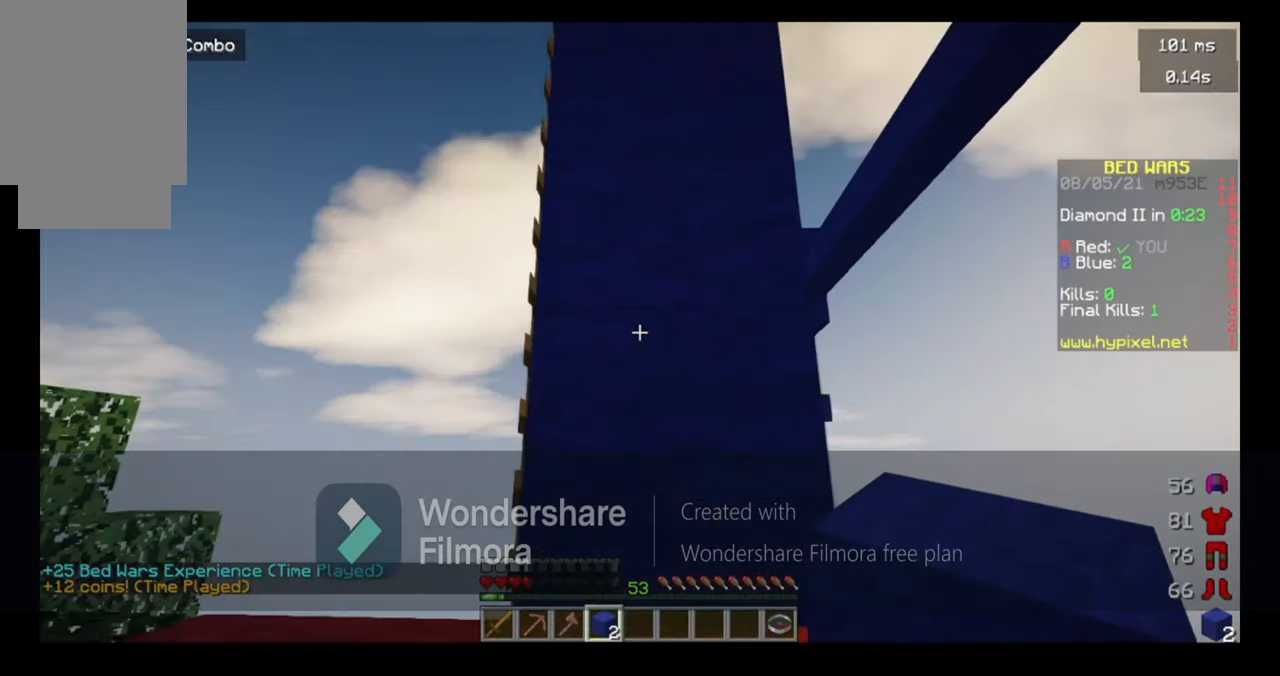
Gameplay with keyboard and mouse; each line is a JSON object with the keys and mouse buttons held at the frame after it. "events" lists presses ("down") and releases ("up") of "a", "d", "s", "space", "w", "mouse_left" and "mouse_right" between this image and that frame as [ms after this image, input, new state], when the widget could be followed in between. "mouse_left", "mouse_right" = the "left", "right" buttons of the "mouse" list. No other keys are recorded. Fast repeated clicks can show as one long hold. Mouse movement is not recorded.
{"keys": ["a", "w"], "mouse": [], "events": [[217, "a", "down"], [417, "space", "up"]]}
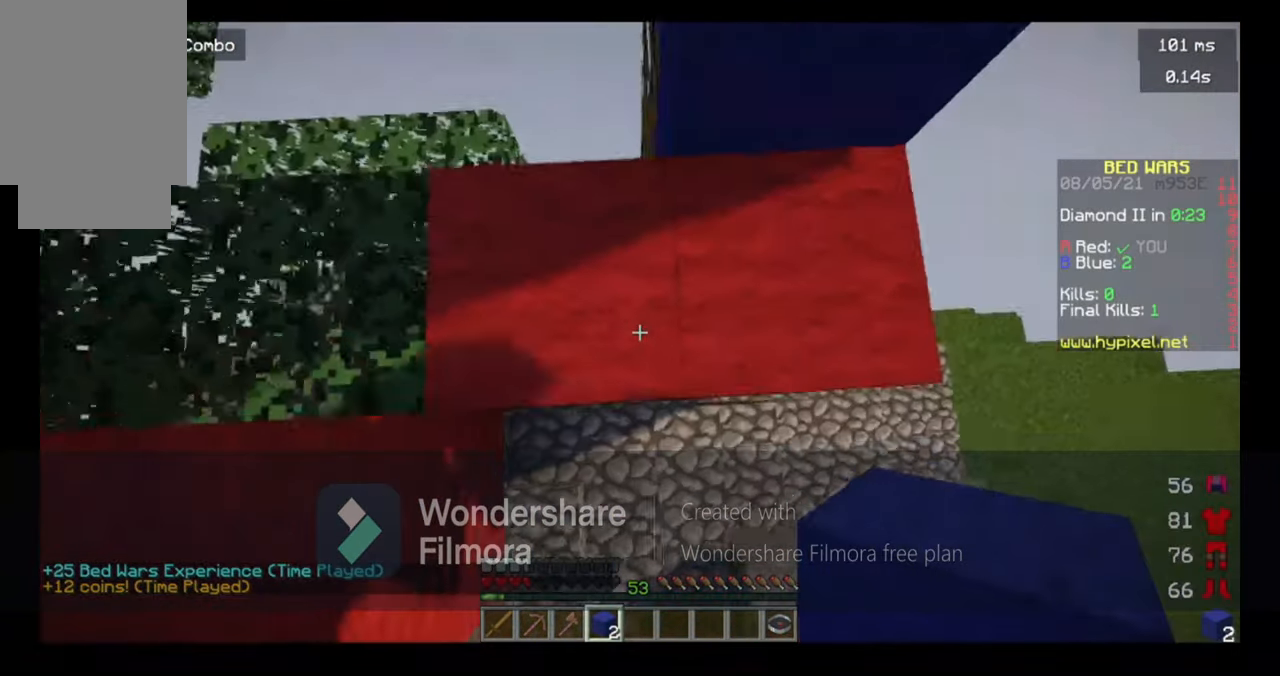
{"keys": ["a"], "mouse": [], "events": [[184, "w", "up"], [217, "a", "up"], [317, "a", "down"]]}
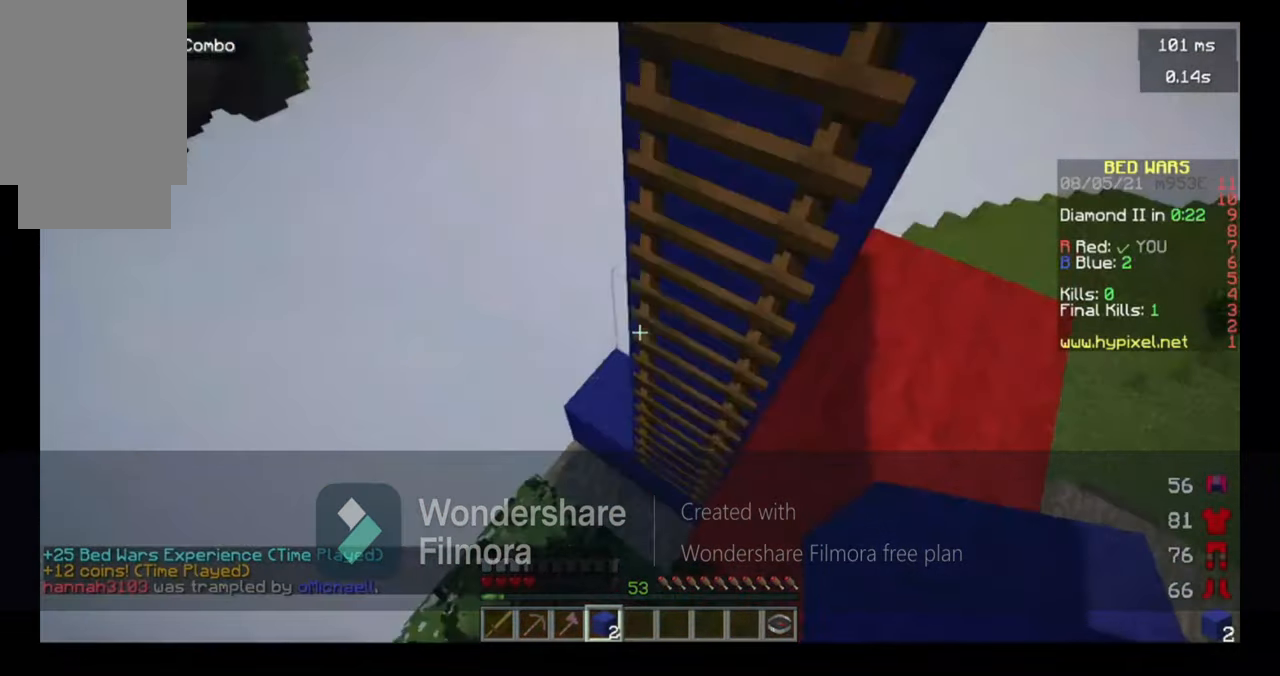
{"keys": ["w"], "mouse": [], "events": [[84, "a", "up"], [117, "s", "down"], [417, "s", "up"], [417, "w", "down"]]}
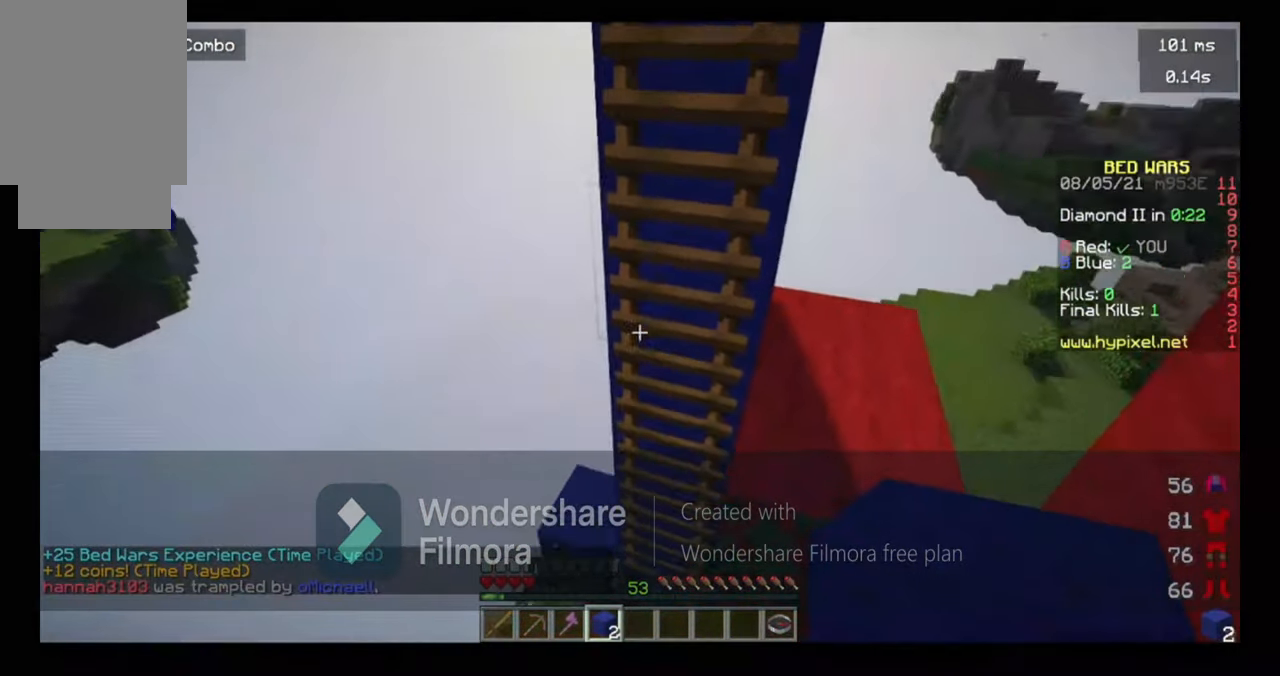
{"keys": ["space", "w"], "mouse": []}
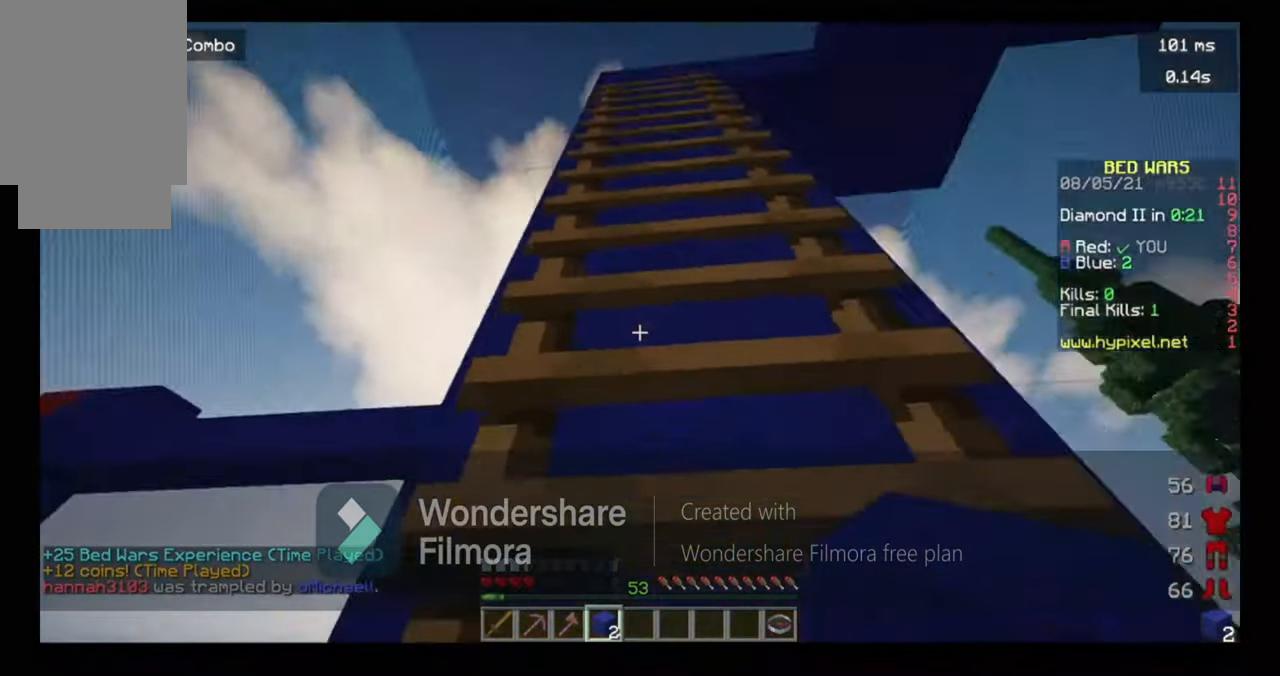
{"keys": ["d", "space", "w"], "mouse": [], "events": [[216, "d", "down"]]}
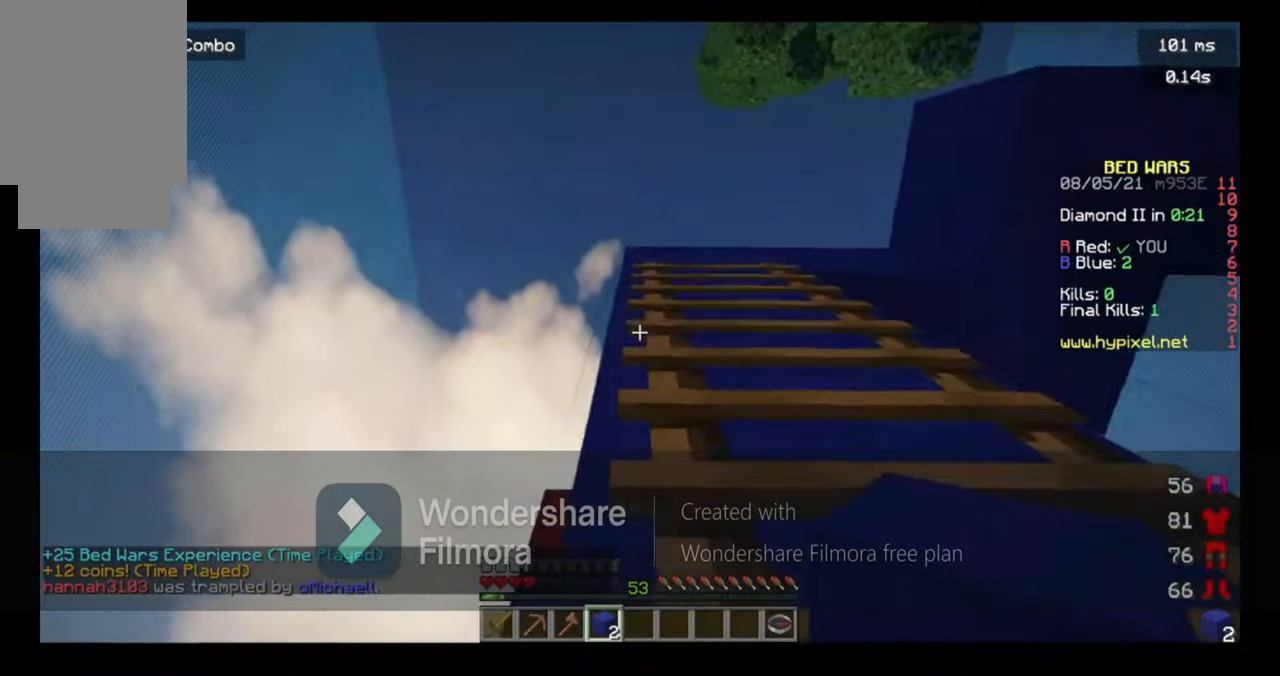
{"keys": ["a", "space", "w"], "mouse": [], "events": [[283, "d", "up"], [316, "a", "down"]]}
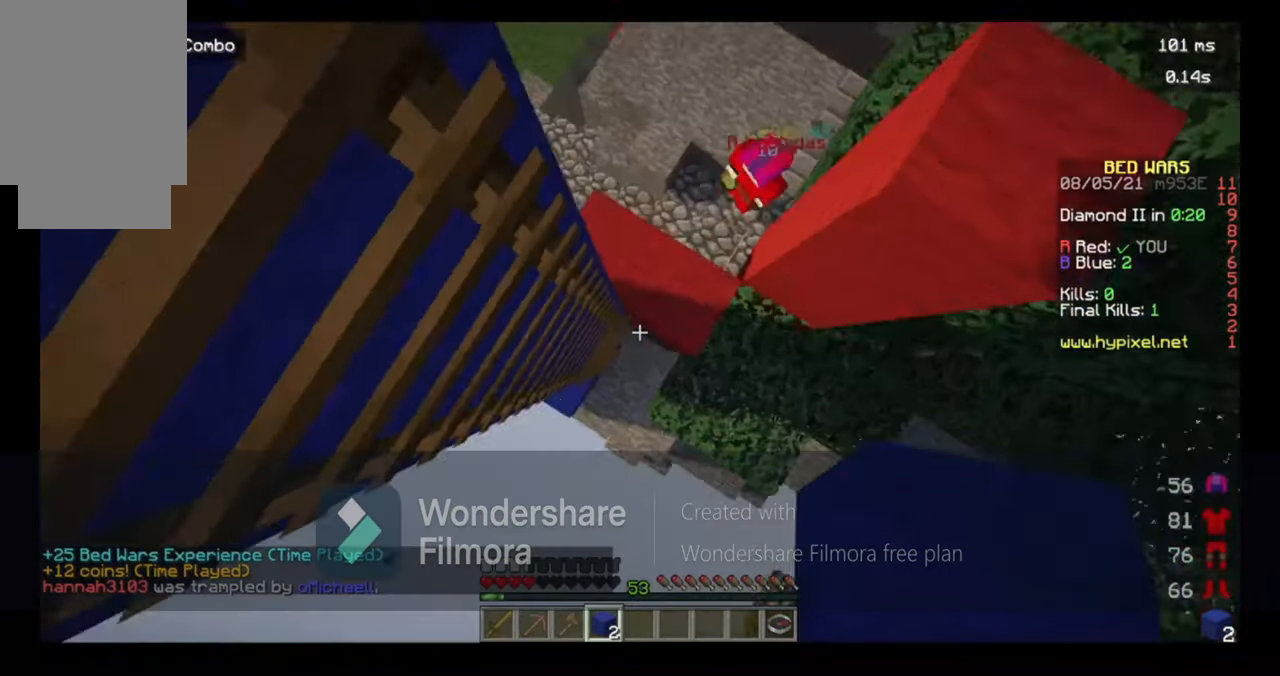
{"keys": ["a", "space", "w"], "mouse": [], "events": []}
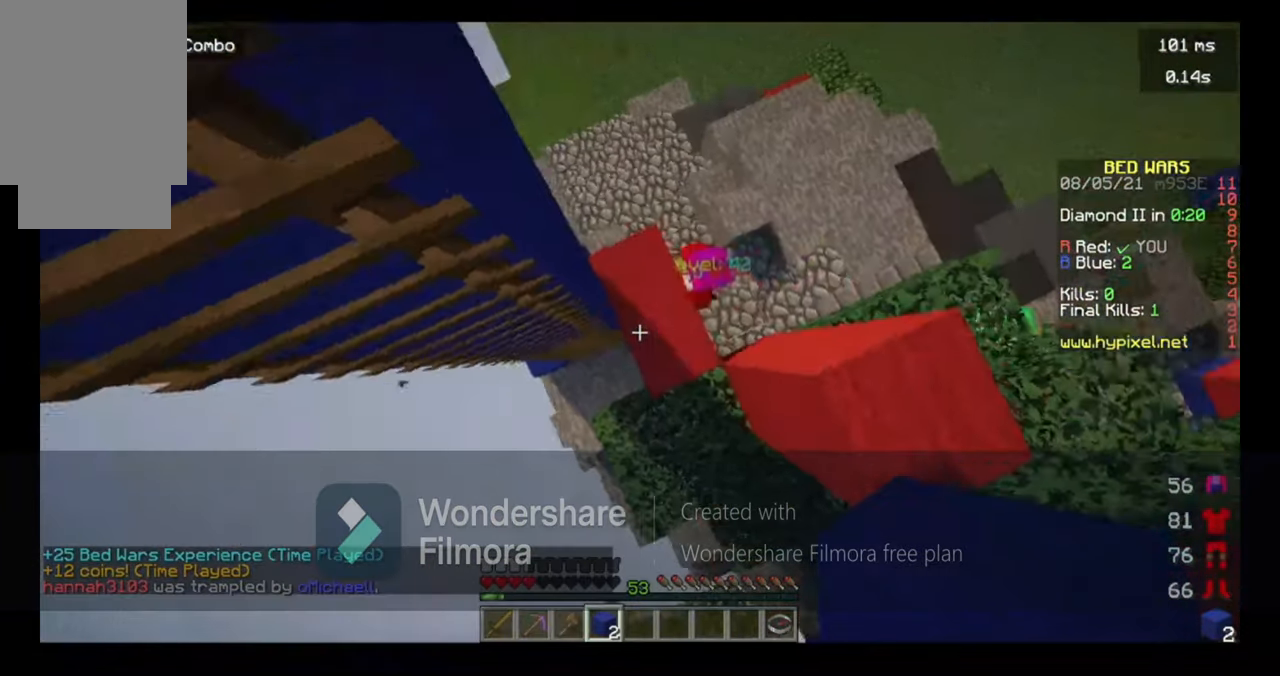
{"keys": ["d", "space", "w"], "mouse": [], "events": [[416, "d", "down"], [483, "a", "up"]]}
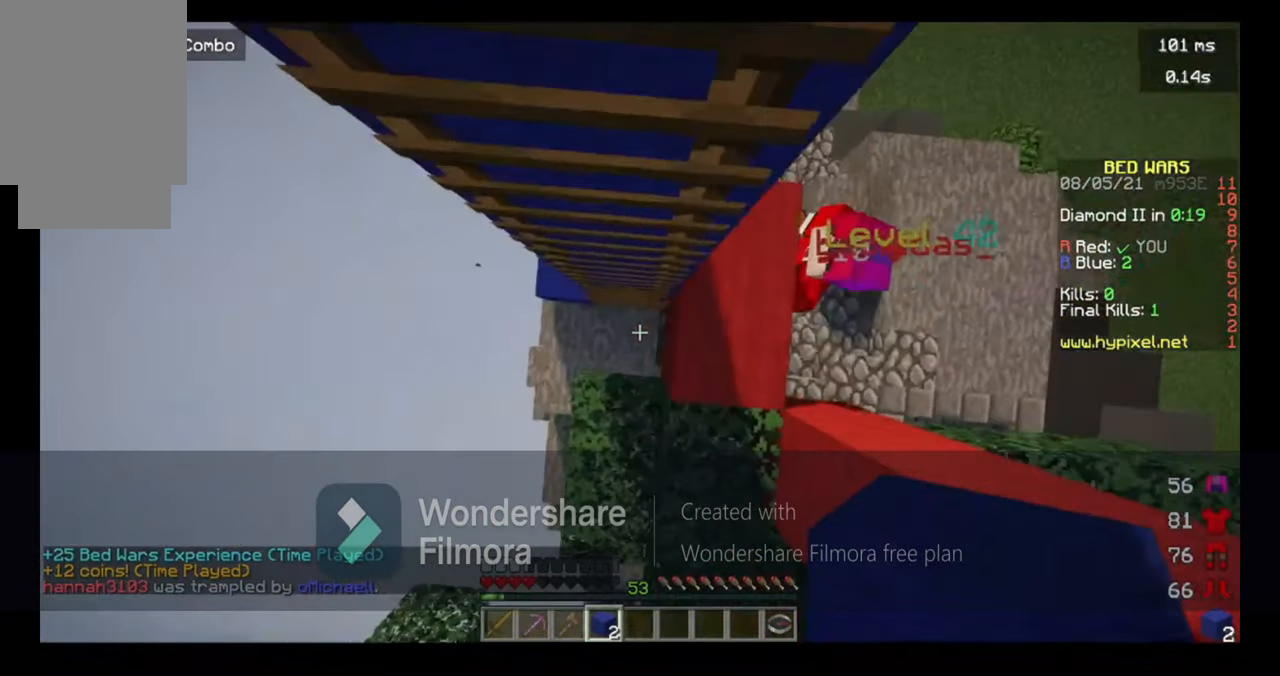
{"keys": ["d", "space", "w"], "mouse": [], "events": []}
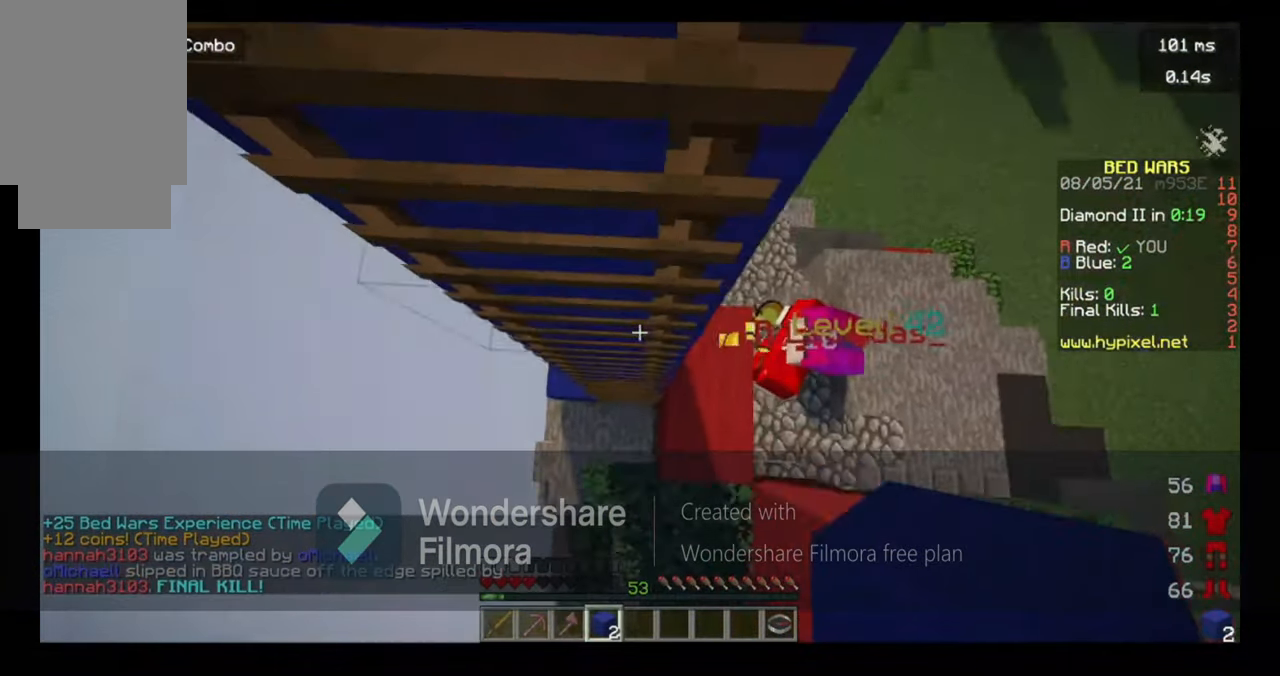
{"keys": ["a", "space", "w"], "mouse": [], "events": [[16, "a", "down"], [16, "d", "up"]]}
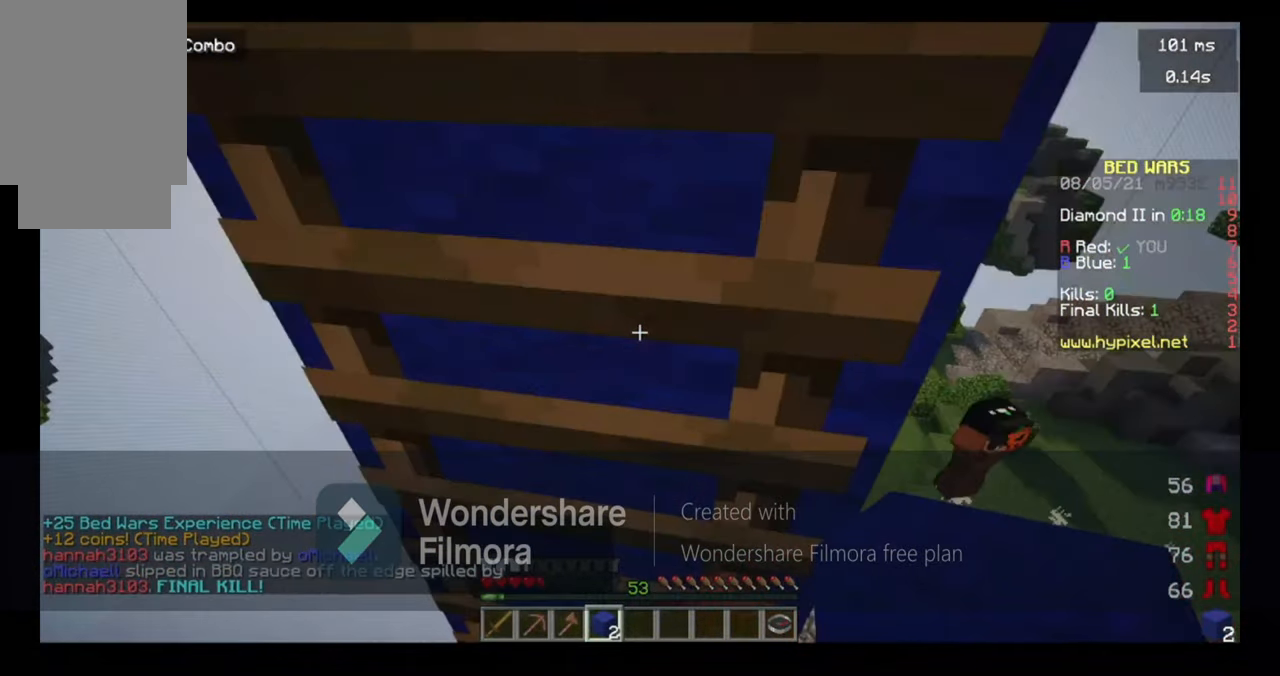
{"keys": ["space", "w"], "mouse": [], "events": [[16, "a", "up"]]}
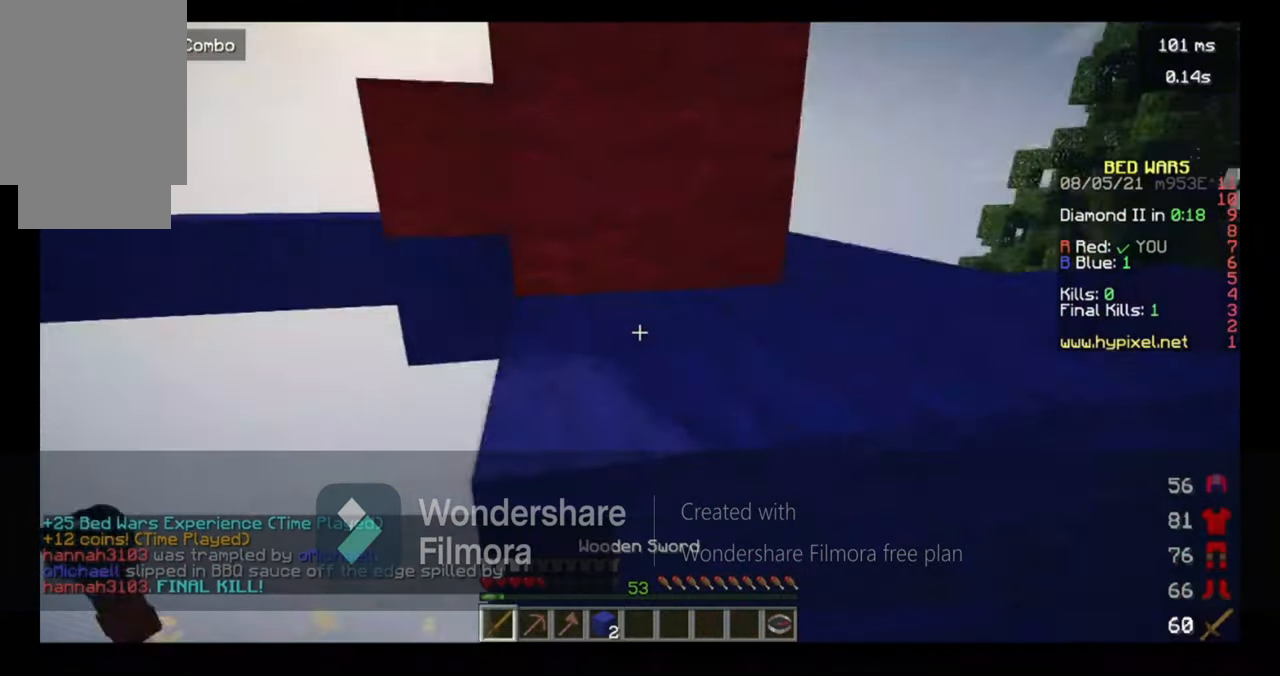
{"keys": ["space", "w"], "mouse": [], "events": []}
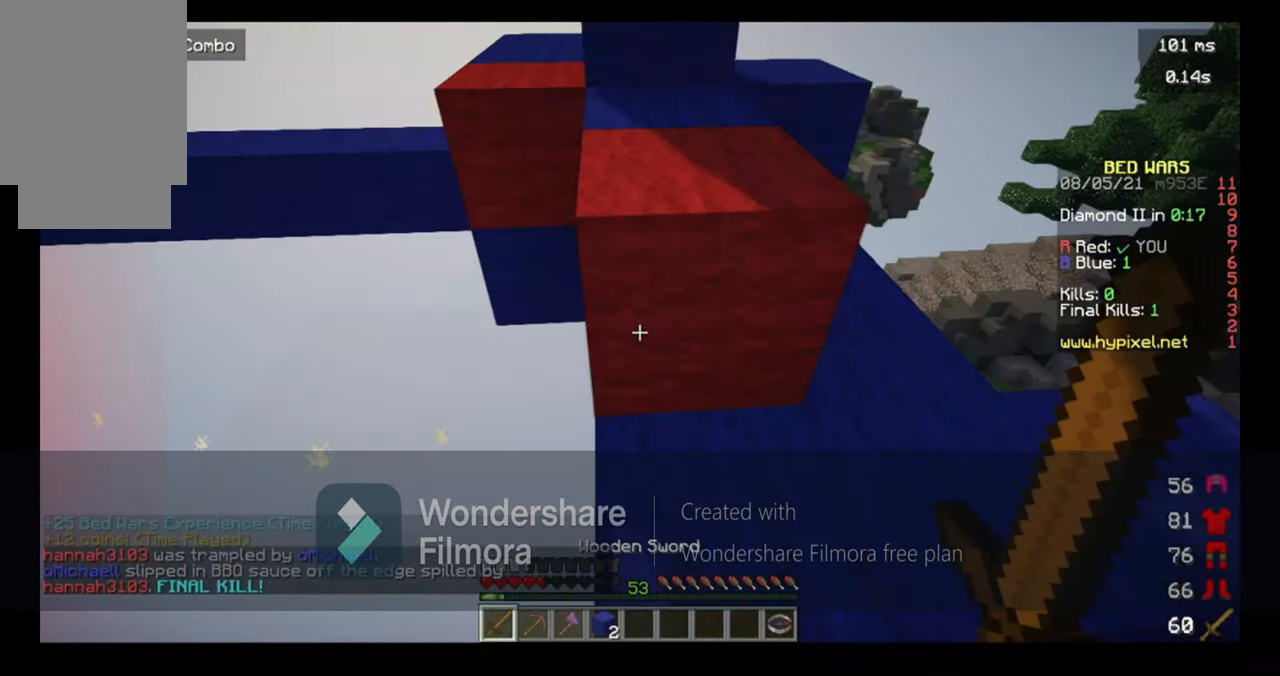
{"keys": ["d", "space", "w"], "mouse": [], "events": [[316, "d", "down"]]}
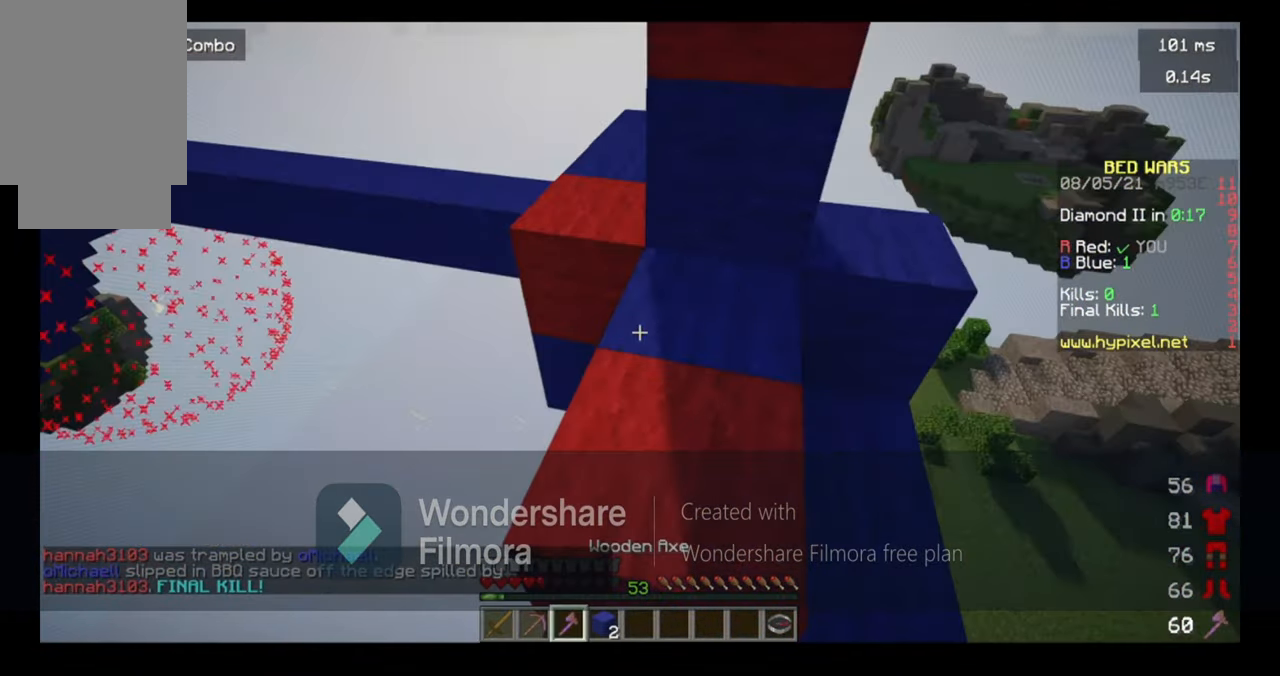
{"keys": ["w"], "mouse": [], "events": [[216, "d", "up"], [216, "space", "up"], [216, "w", "up"], [483, "w", "down"]]}
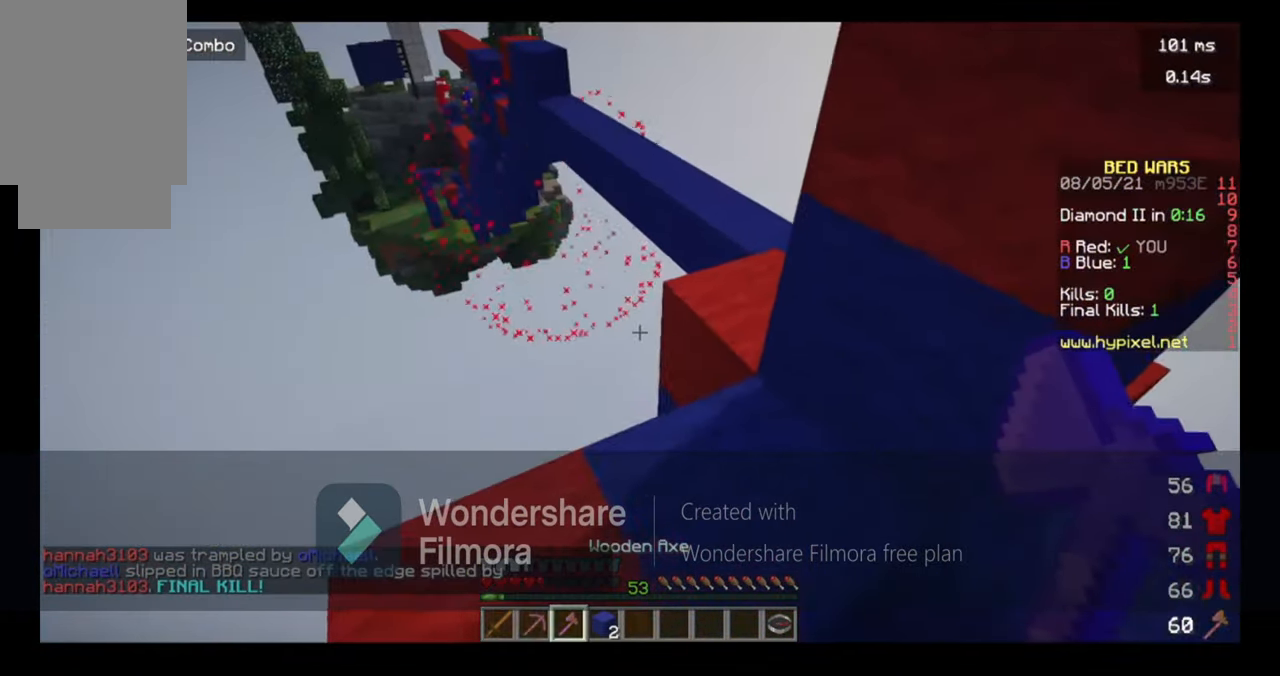
{"keys": ["d", "w"], "mouse": [], "events": [[283, "w", "up"], [383, "d", "down"], [383, "w", "down"]]}
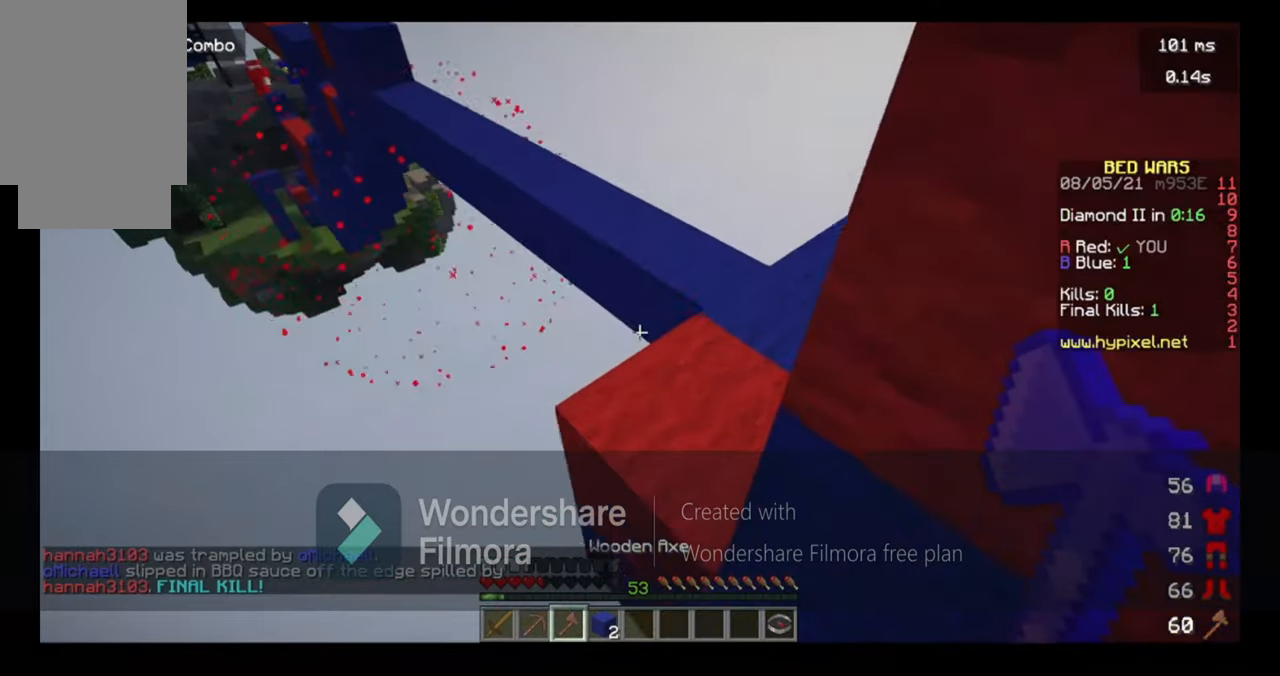
{"keys": ["d", "w"], "mouse": [], "events": [[183, "d", "up"], [383, "d", "down"]]}
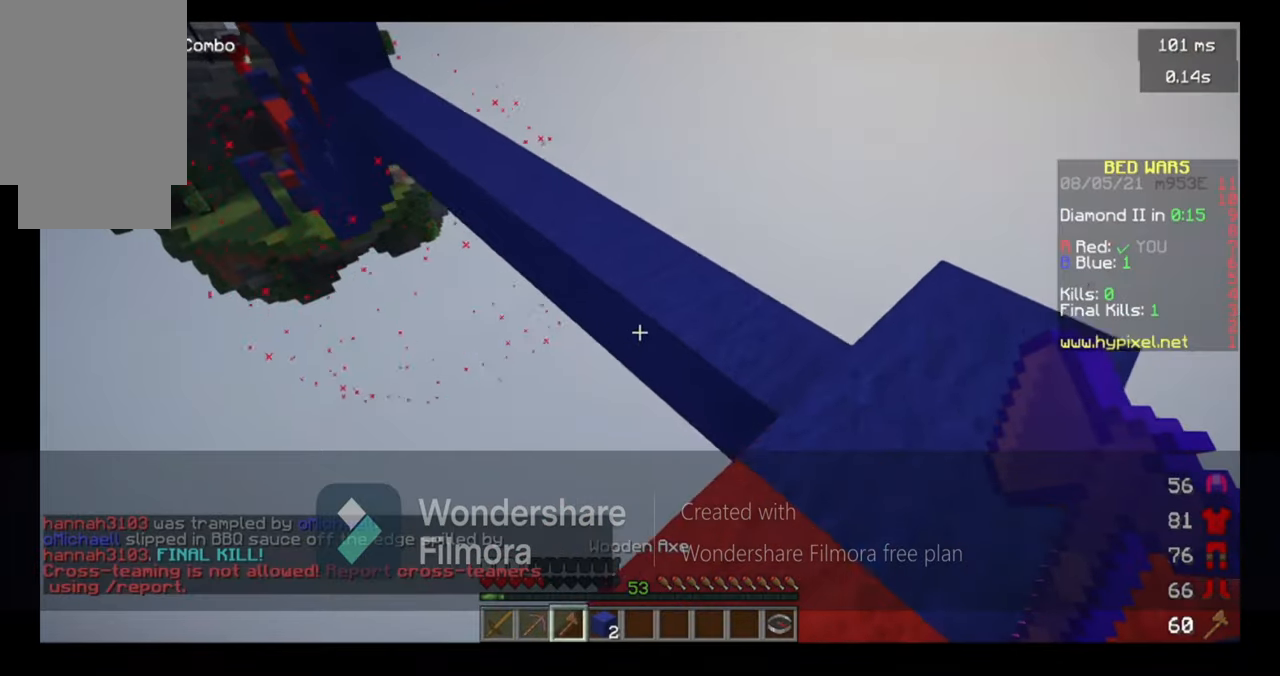
{"keys": ["w"], "mouse": [], "events": [[117, "w", "up"], [283, "w", "down"], [317, "d", "up"]]}
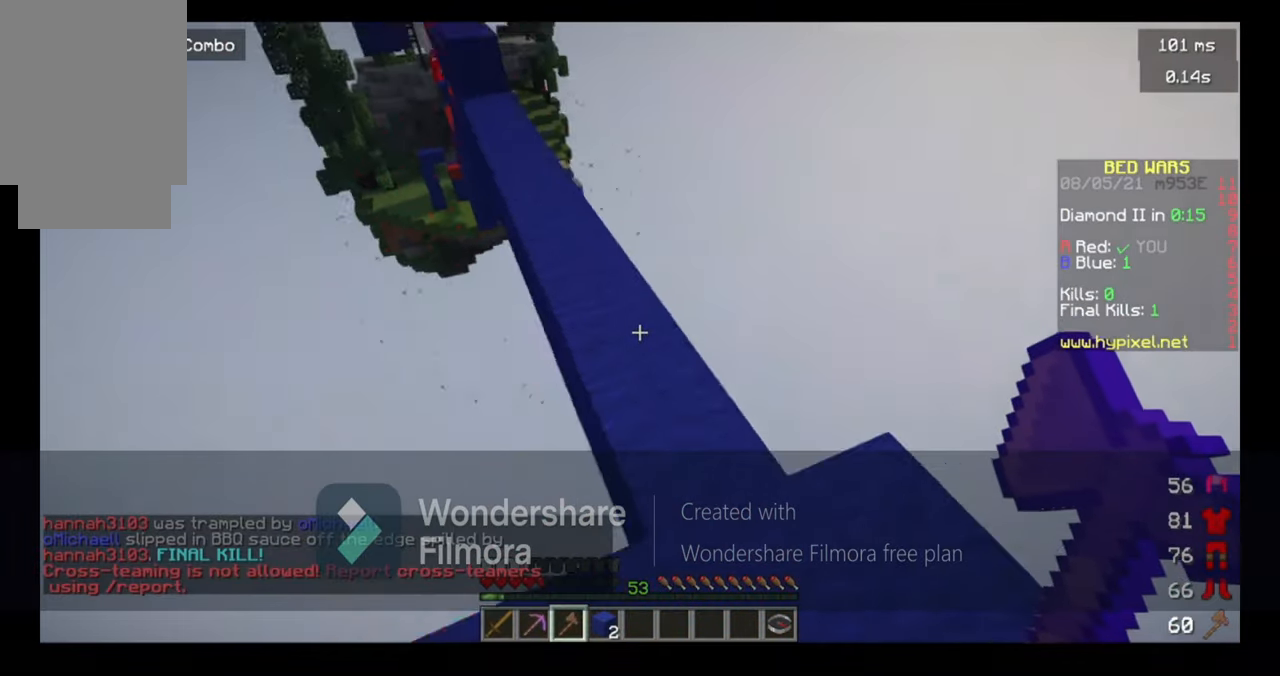
{"keys": ["a", "space", "w"], "mouse": [], "events": [[117, "space", "down"], [383, "a", "down"]]}
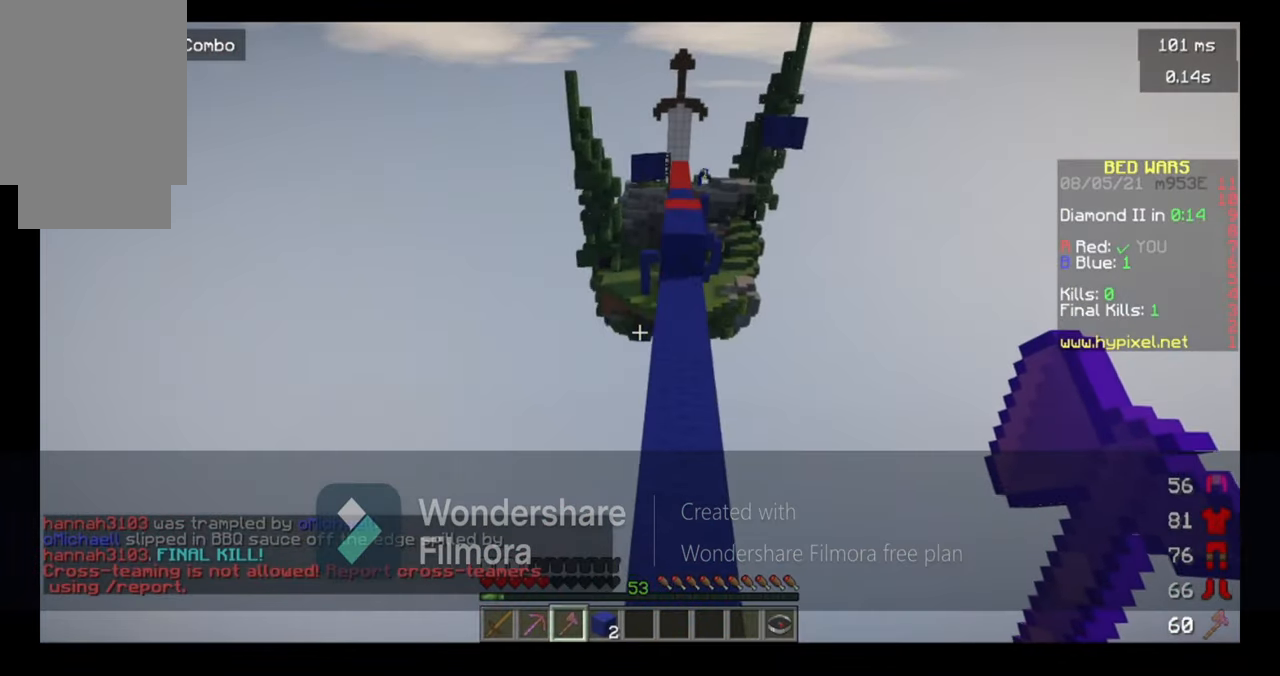
{"keys": ["w"], "mouse": [], "events": [[17, "a", "up"], [83, "d", "down"], [217, "space", "up"], [283, "d", "up"]]}
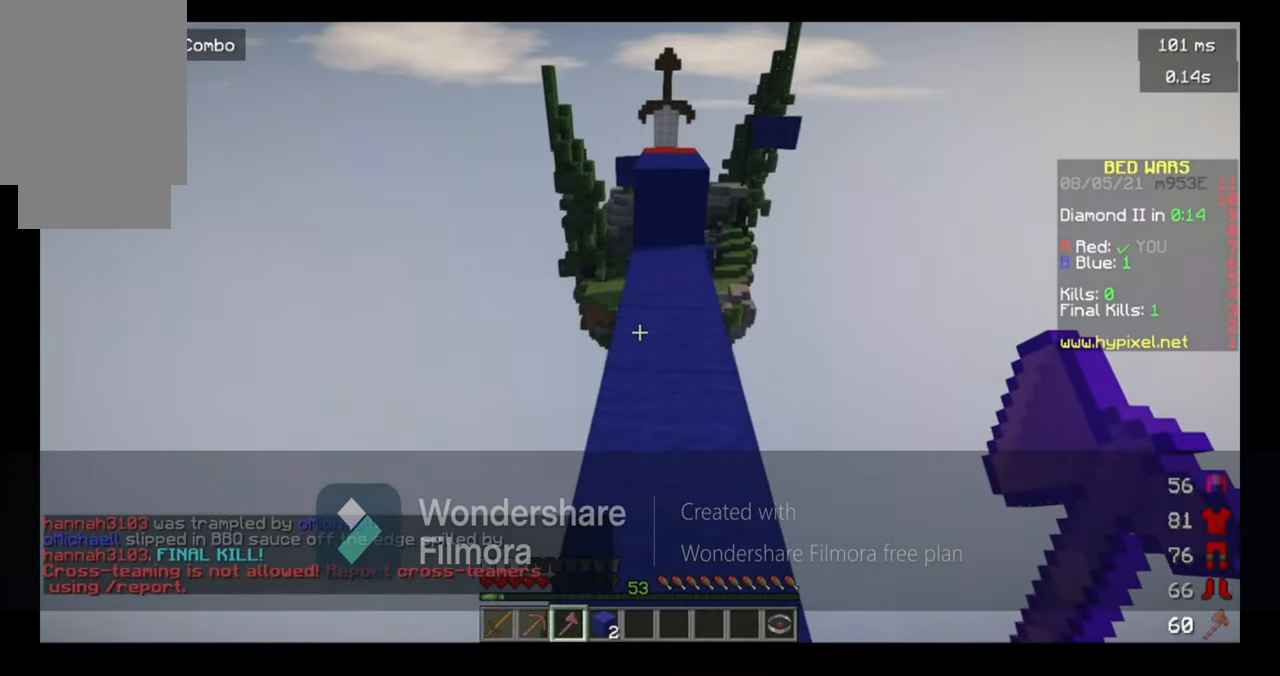
{"keys": ["space", "w"], "mouse": [], "events": [[17, "d", "down"], [117, "d", "up"], [417, "space", "down"]]}
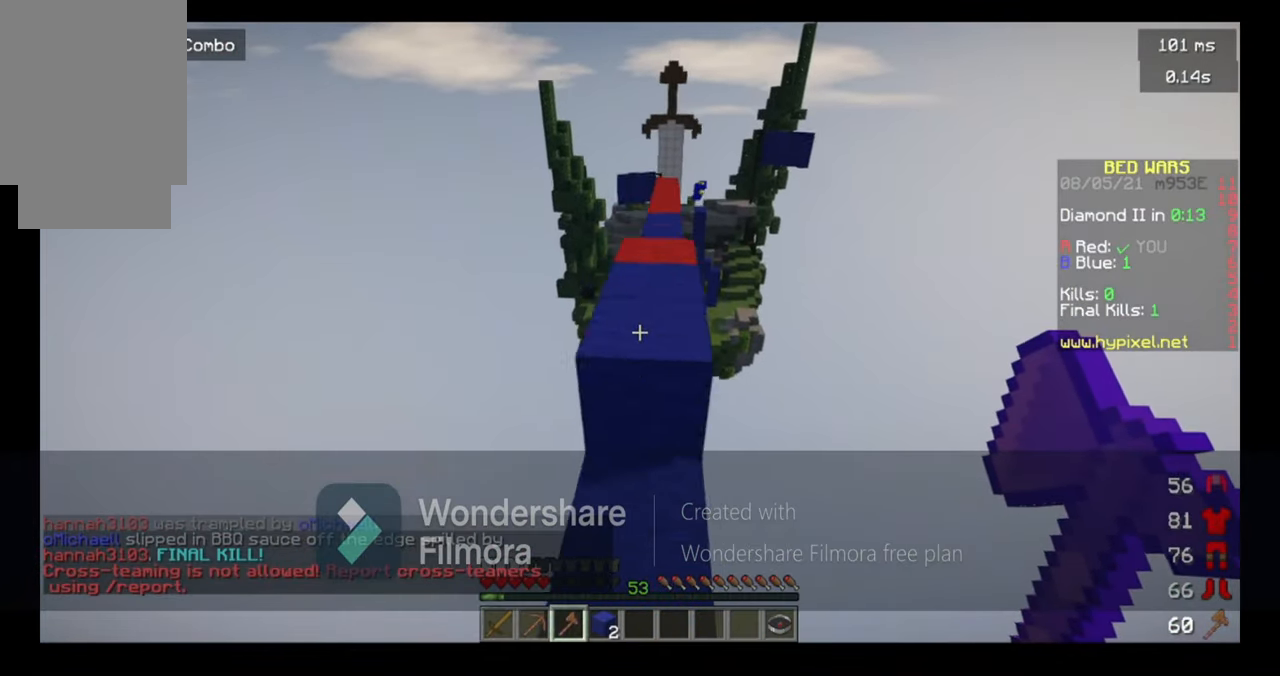
{"keys": ["space", "w"], "mouse": ["left"], "events": [[117, "mouse_left", "down"], [317, "mouse_left", "up"], [383, "mouse_left", "down"]]}
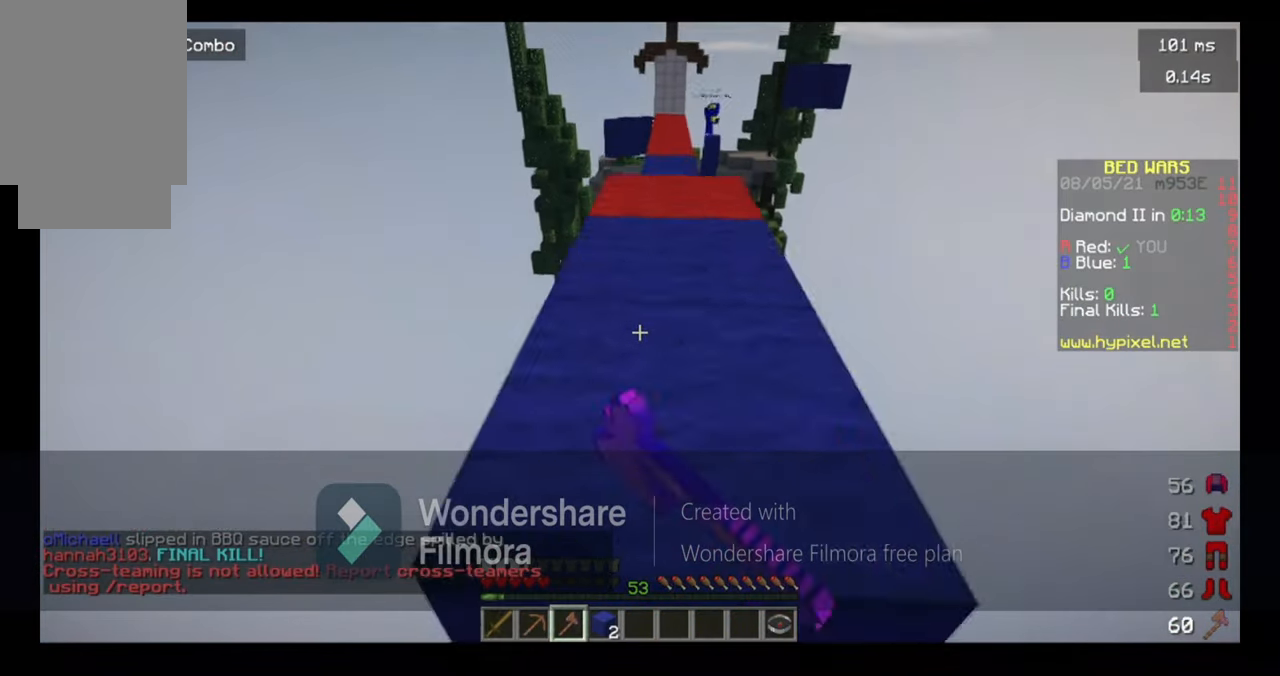
{"keys": ["w"], "mouse": ["left"], "events": [[117, "d", "down"], [117, "mouse_left", "up"], [183, "mouse_left", "down"], [217, "space", "up"], [317, "d", "up"]]}